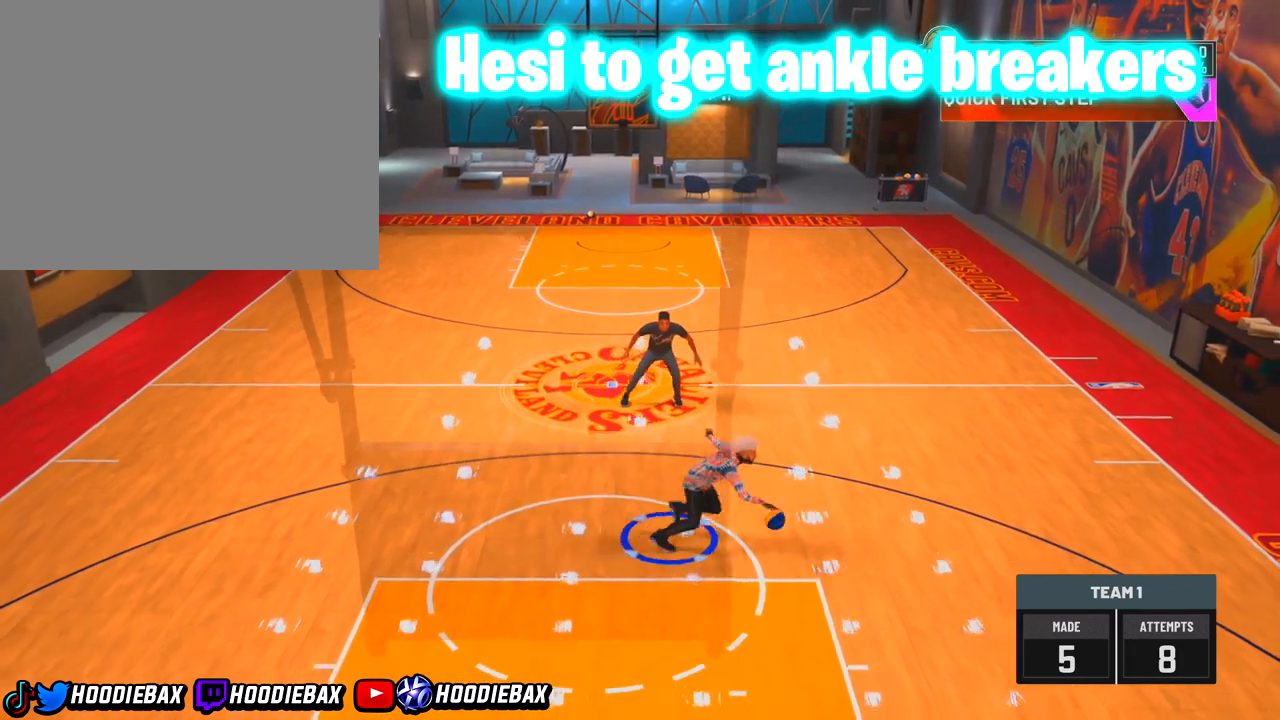
Gameplay with a controller (PlayStation layout); each line is a JSON object with the inputs held at the frame after it. "events" lists button and stick changes between this image and that frame as [ms after this image, input, new state], when the widget could be followed in between. Not read: L3 R3.
{"buttons": ["R2"], "left_stick": "down-right", "right_stick": "center", "events": []}
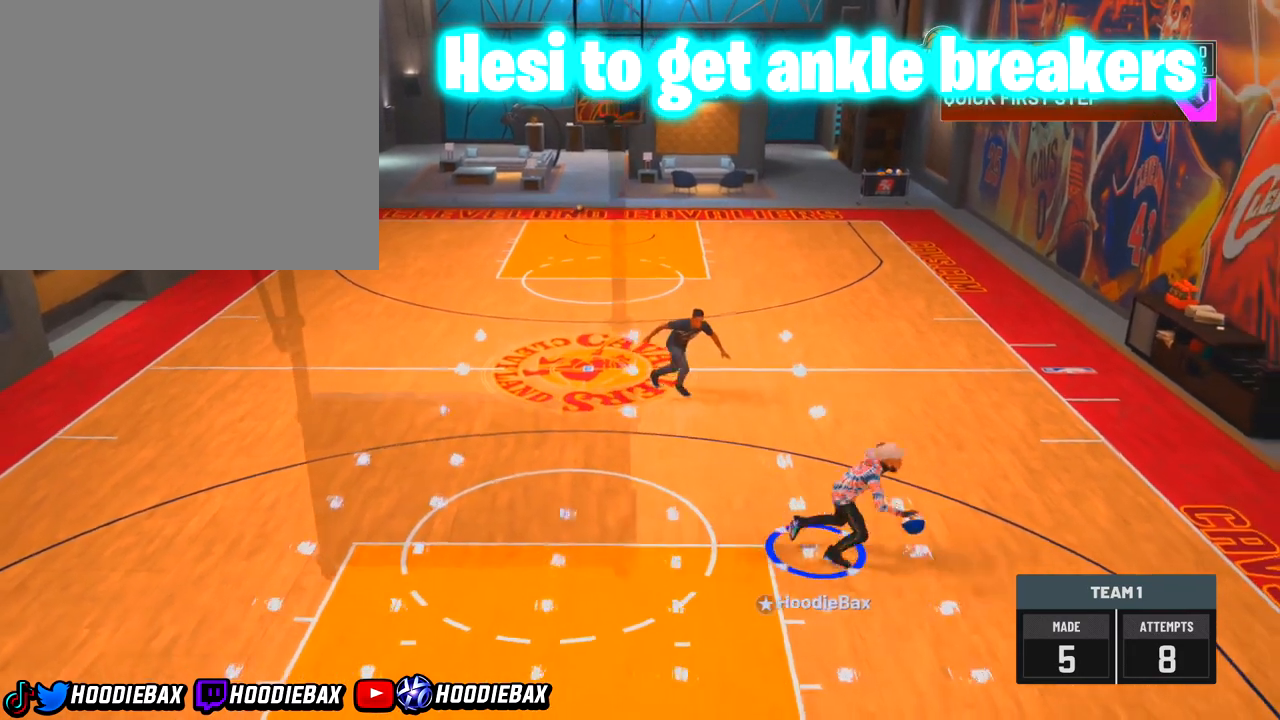
{"buttons": ["R2"], "left_stick": "down-right", "right_stick": "center", "events": []}
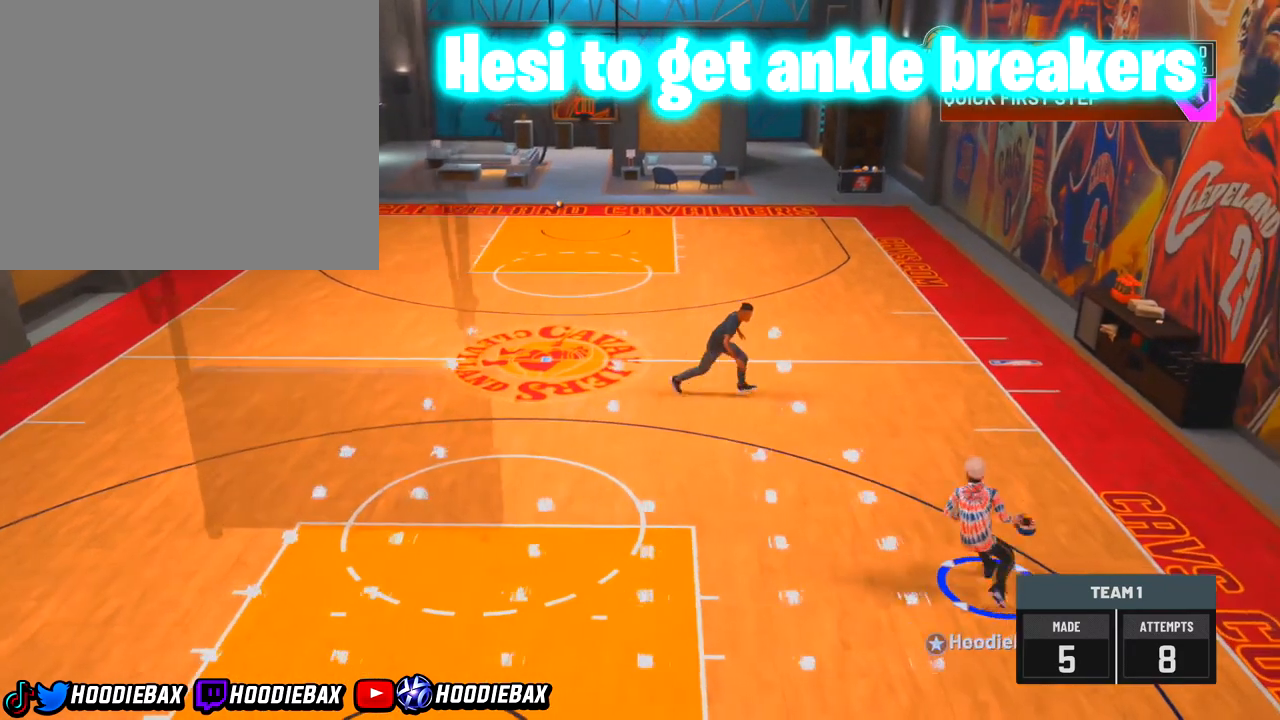
{"buttons": ["R2"], "left_stick": "down-right", "right_stick": "center", "events": []}
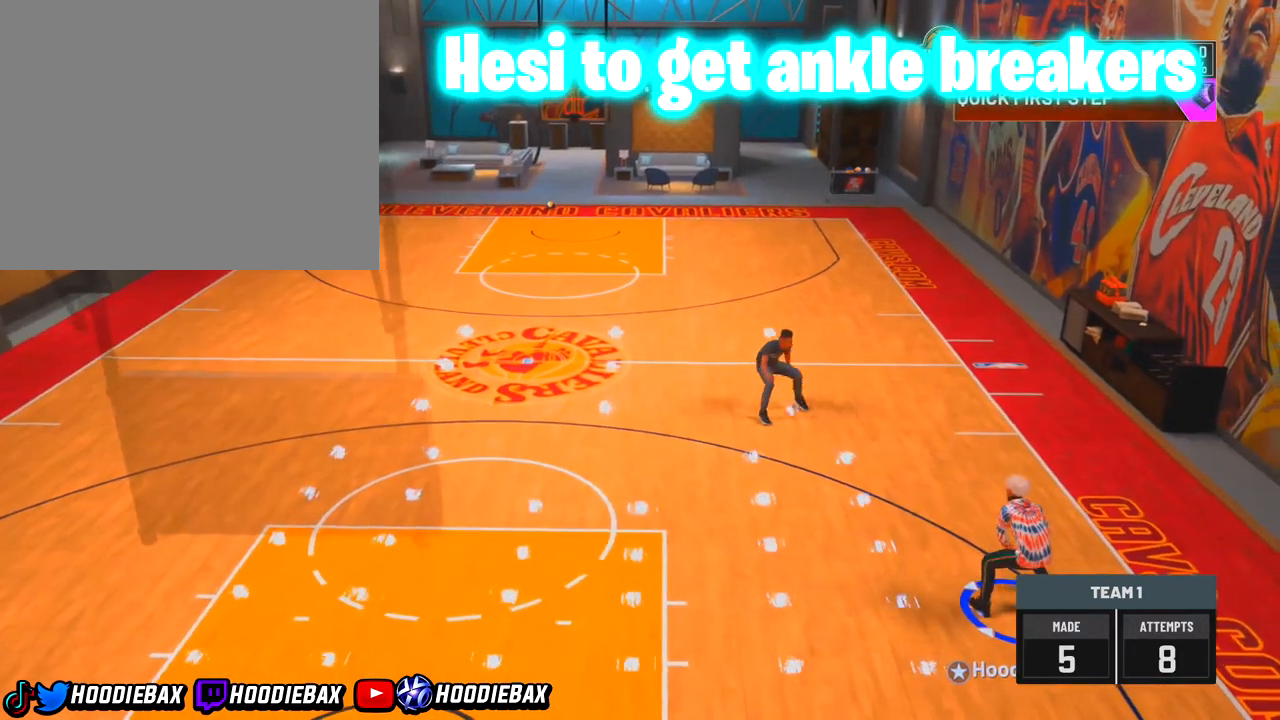
{"buttons": ["R2"], "left_stick": "left", "right_stick": "center", "events": [[467, "R2", "up"], [467, "left_stick", "left"], [500, "R2", "down"]]}
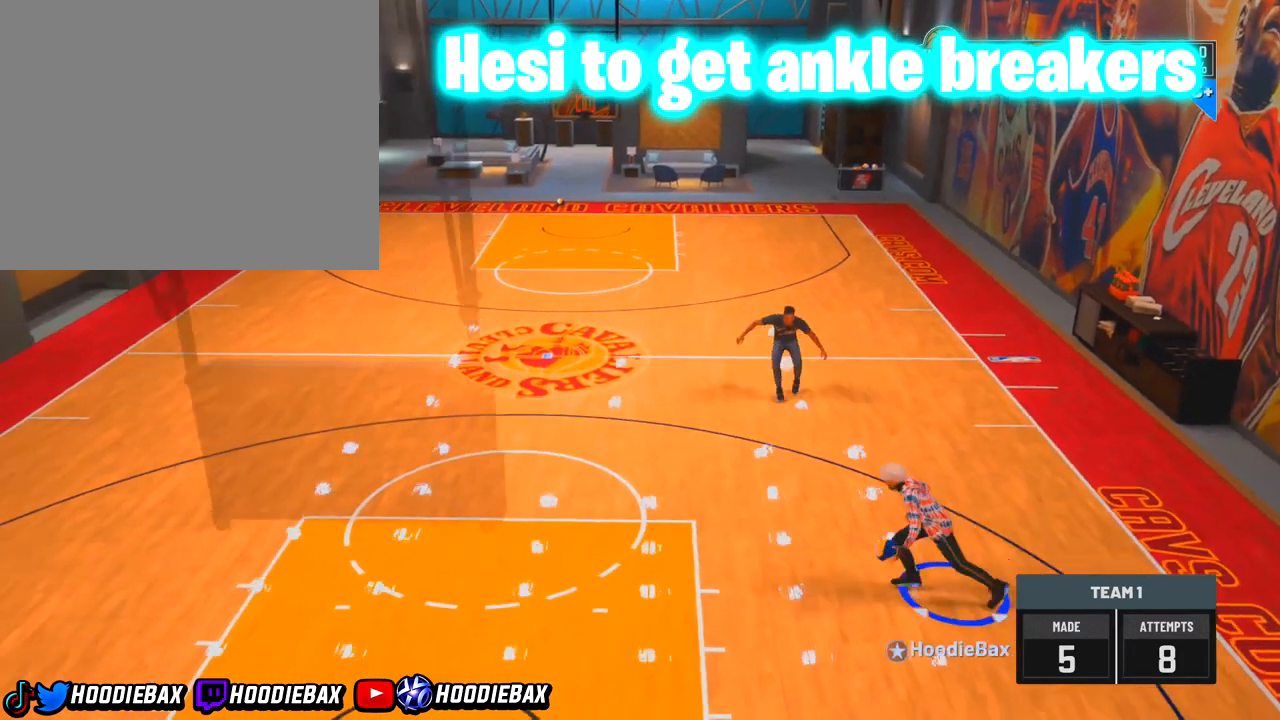
{"buttons": ["R2"], "left_stick": "left", "right_stick": "center", "events": []}
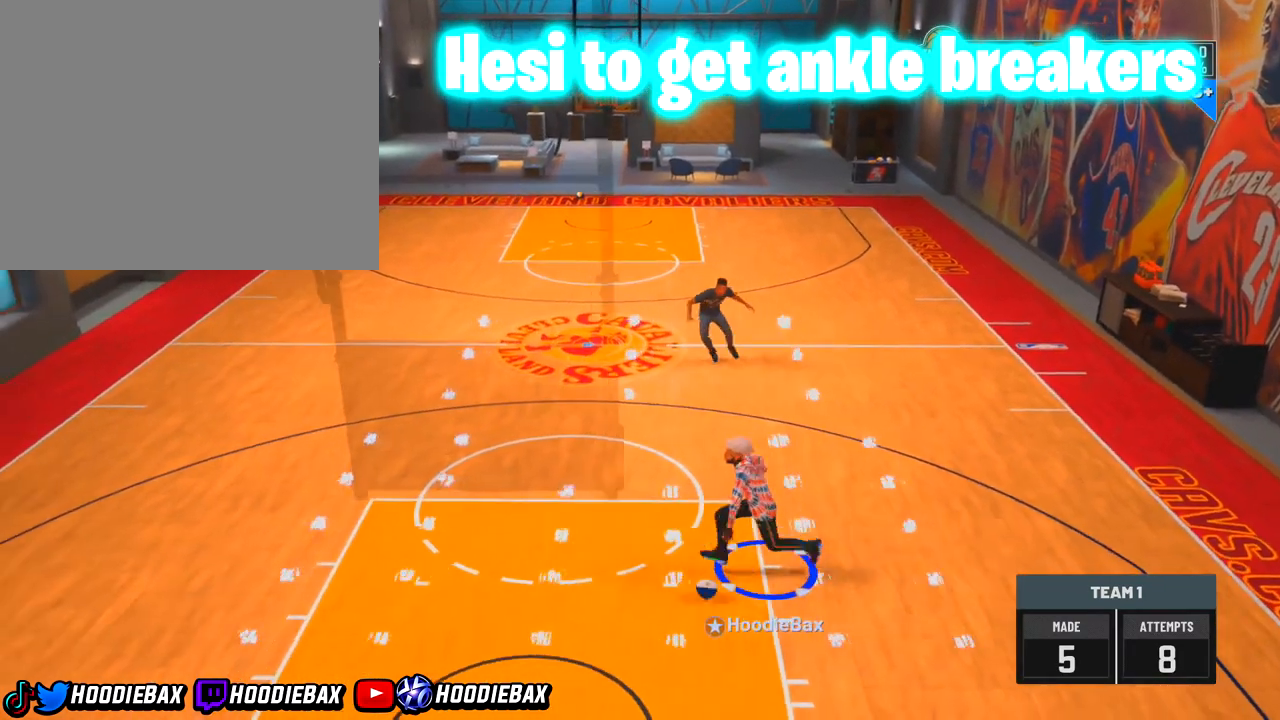
{"buttons": ["R2"], "left_stick": "left", "right_stick": "center", "events": []}
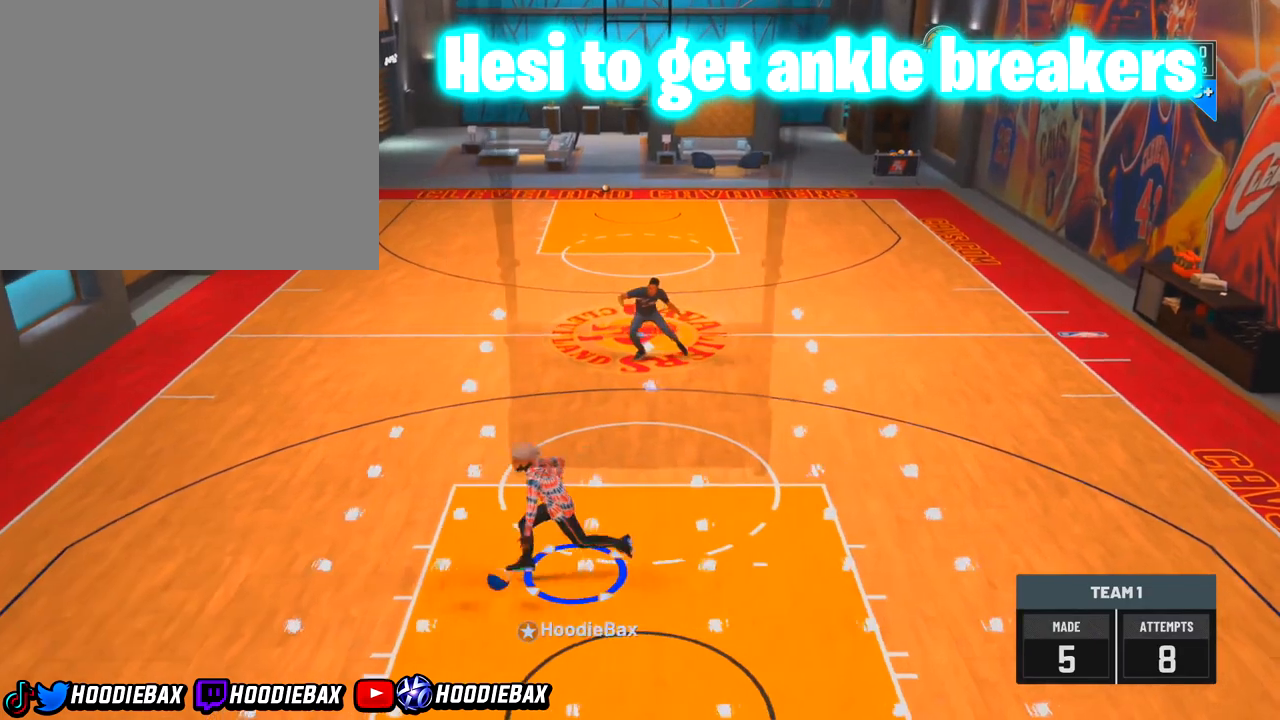
{"buttons": [], "left_stick": "center", "right_stick": "center", "events": [[467, "R2", "up"], [467, "left_stick", "center"]]}
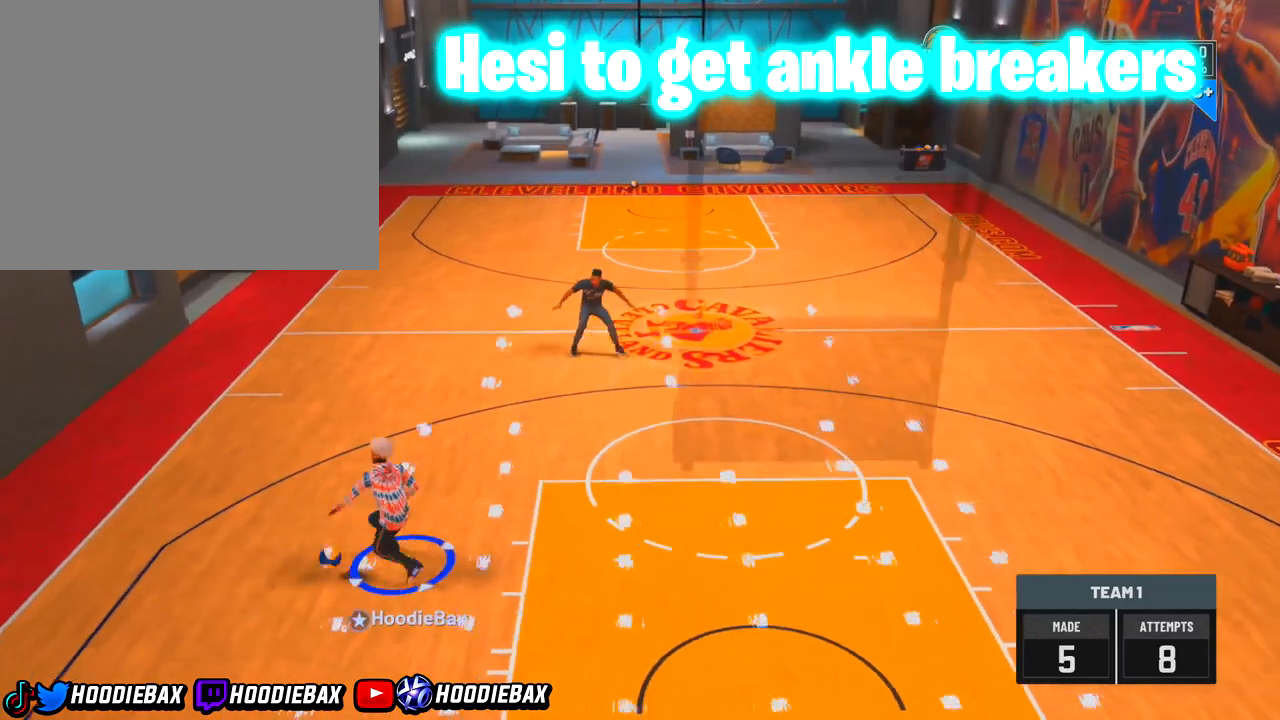
{"buttons": [], "left_stick": "center", "right_stick": "center", "events": []}
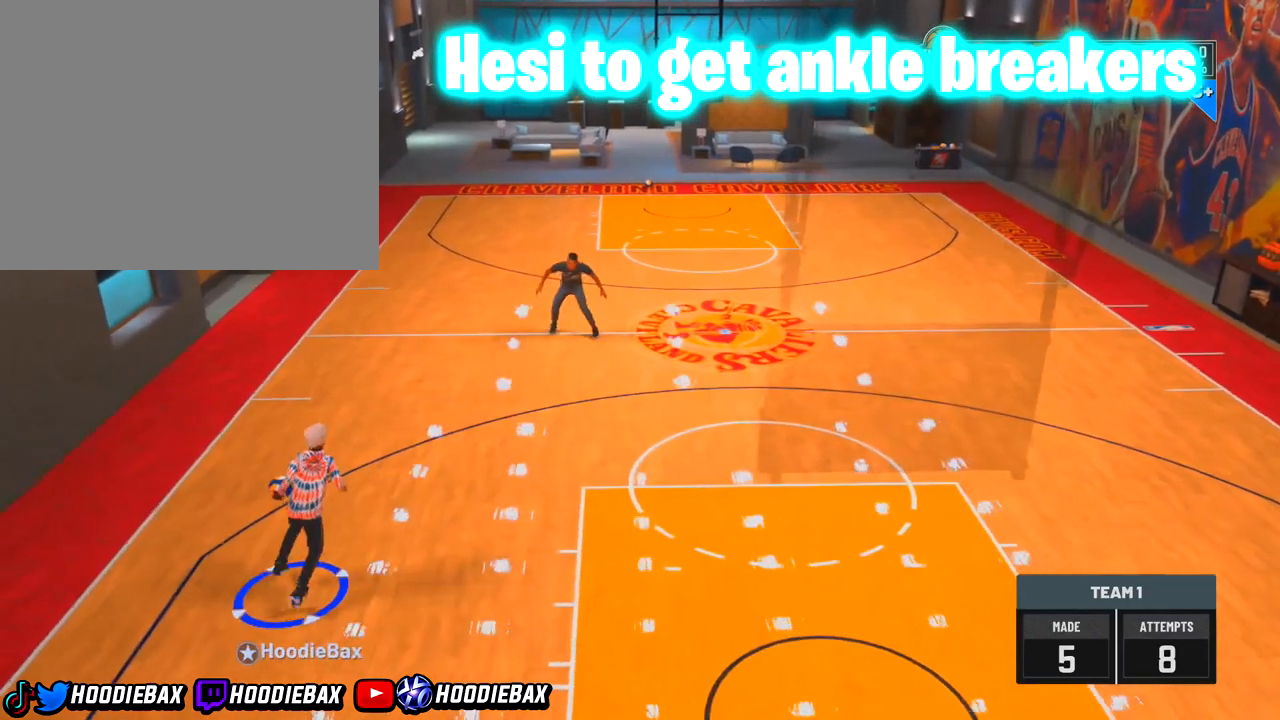
{"buttons": [], "left_stick": "center", "right_stick": "center", "events": []}
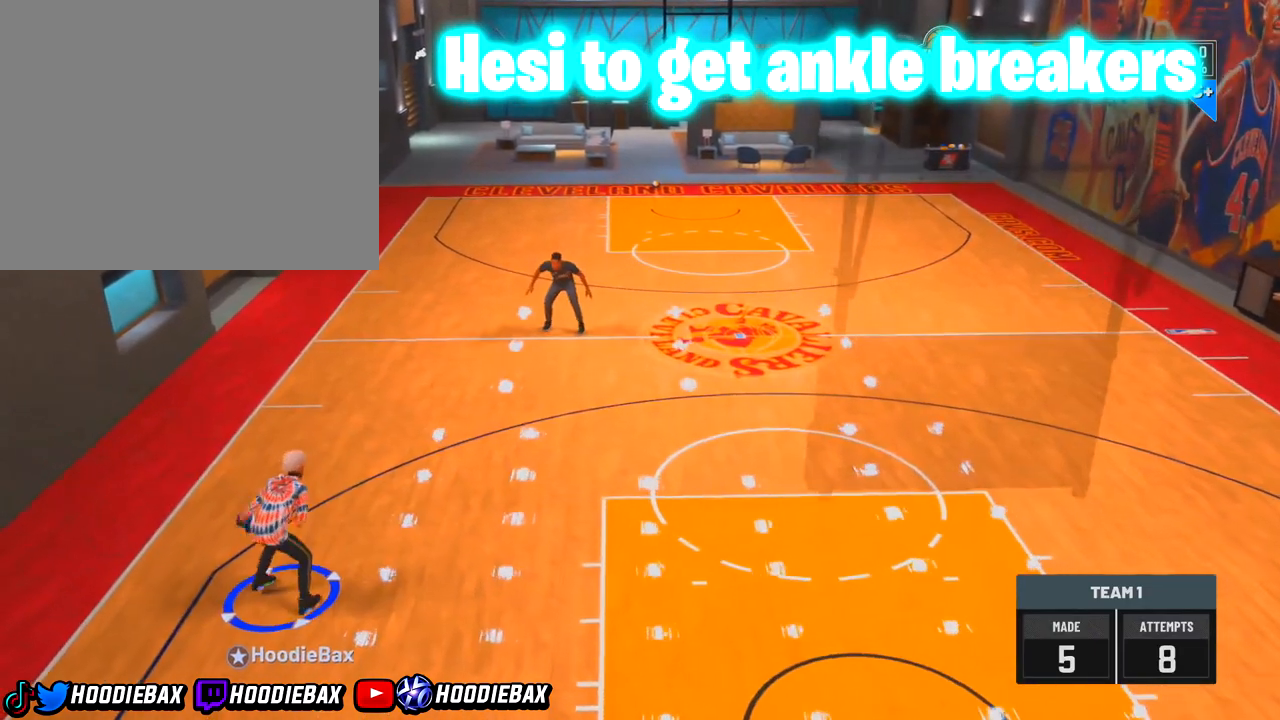
{"buttons": [], "left_stick": "center", "right_stick": "center", "events": []}
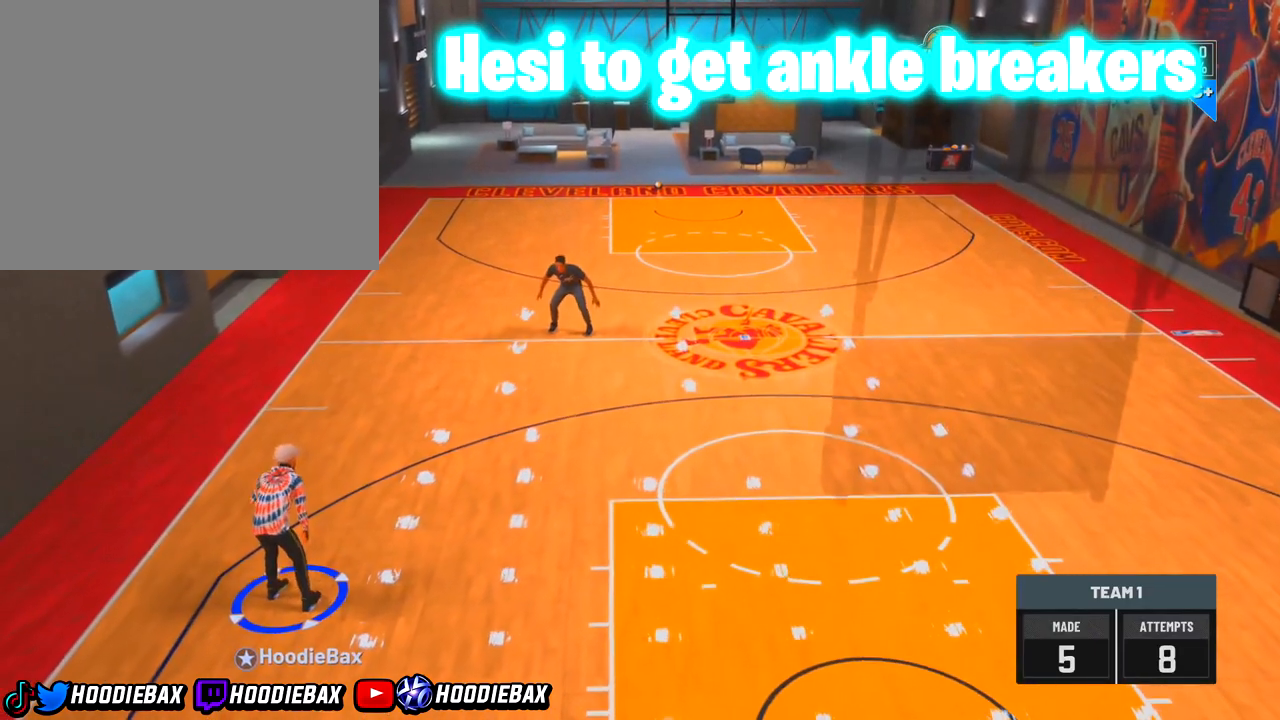
{"buttons": [], "left_stick": "center", "right_stick": "up-right", "events": [[501, "right_stick", "up-right"]]}
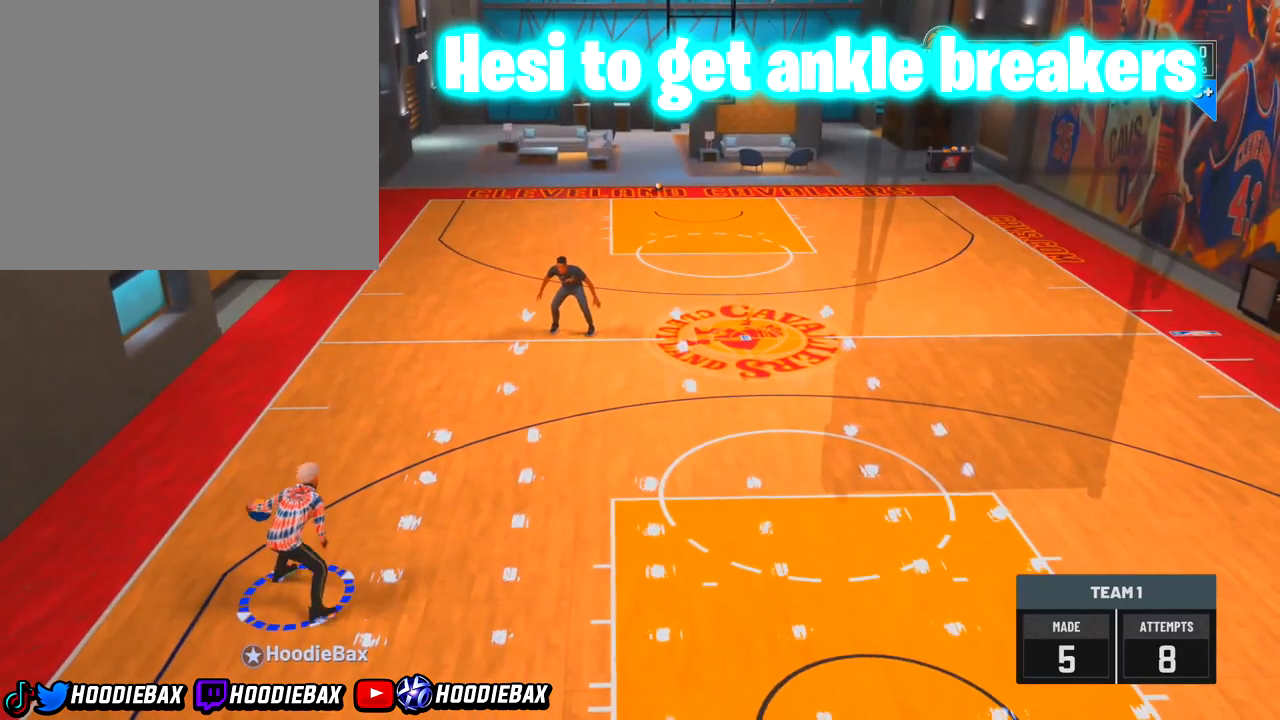
{"buttons": [], "left_stick": "center", "right_stick": "center", "events": [[33, "right_stick", "center"]]}